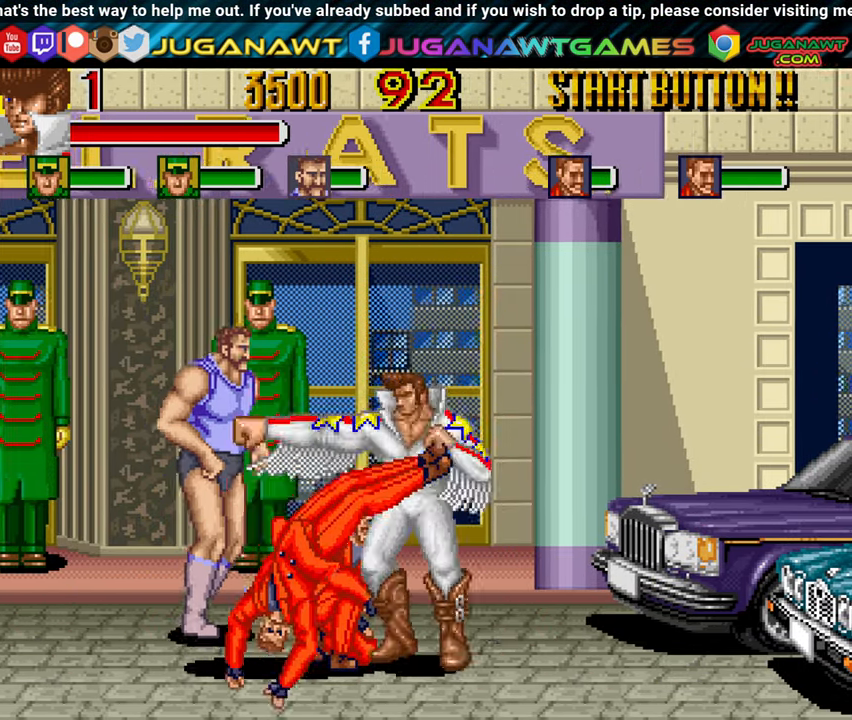
Gameplay with a controller (Xbox layout); each line is a JSON object with the inputs held at the frame after it. "events" lists button and stick changes between this image and that frame as [ms after this image, input, new state], when the widget could be followed in between.
{"buttons": ["DPAD_LEFT"], "left_stick": "center", "right_stick": "center", "events": [[50, "X", "up"], [150, "DPAD_DOWN", "down"], [150, "X", "down"], [200, "DPAD_LEFT", "down"], [250, "X", "up"], [317, "DPAD_DOWN", "up"], [367, "X", "down"], [467, "X", "up"]]}
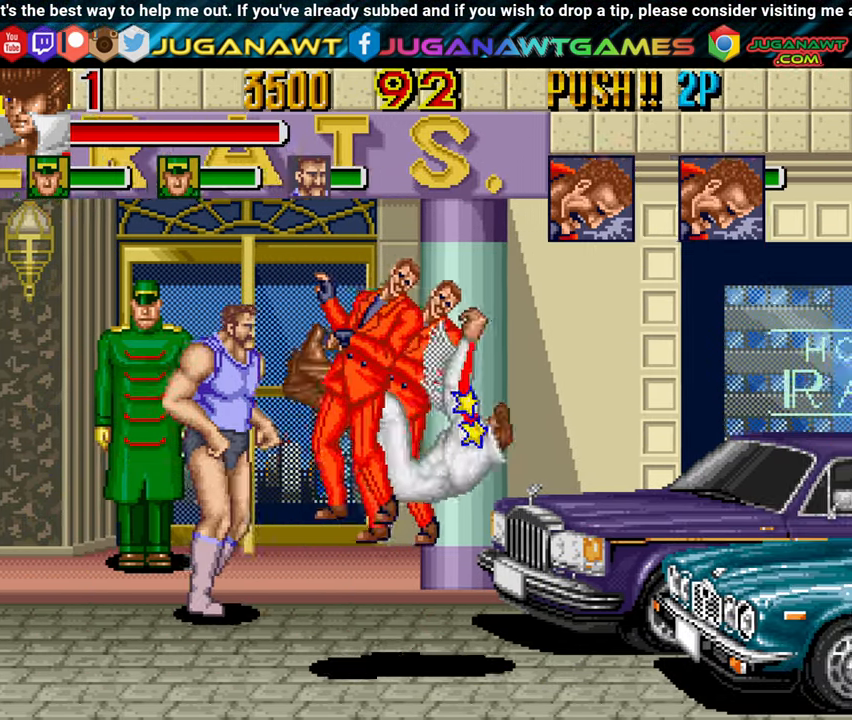
{"buttons": ["X", "DPAD_LEFT"], "left_stick": "center", "right_stick": "center", "events": [[67, "X", "down"], [167, "X", "up"], [284, "X", "down"], [367, "X", "up"], [450, "X", "down"]]}
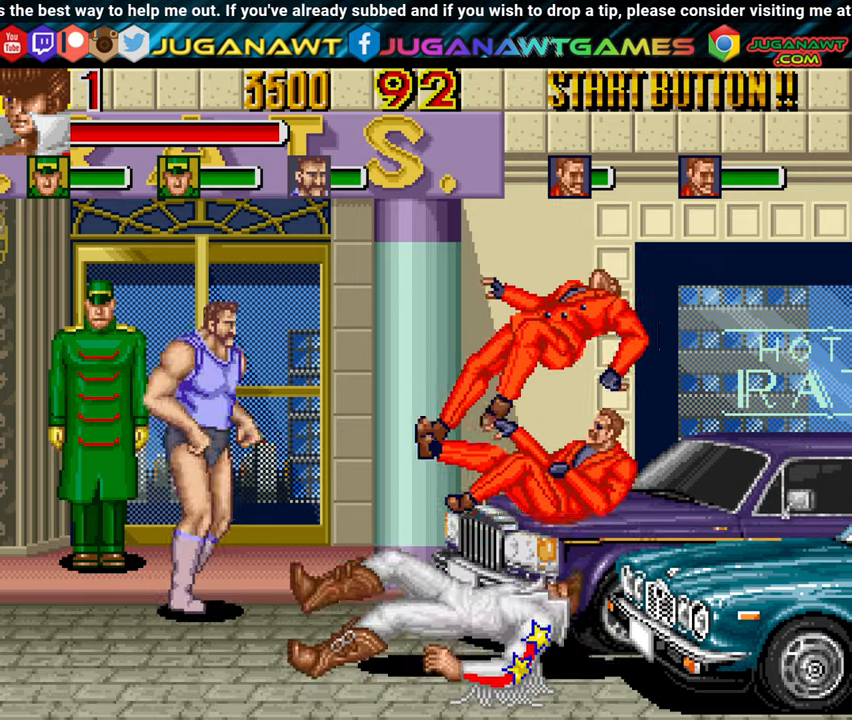
{"buttons": ["X", "DPAD_UP", "DPAD_LEFT"], "left_stick": "center", "right_stick": "center", "events": [[50, "X", "up"], [267, "X", "down"], [334, "DPAD_UP", "down"], [384, "X", "up"], [434, "X", "down"]]}
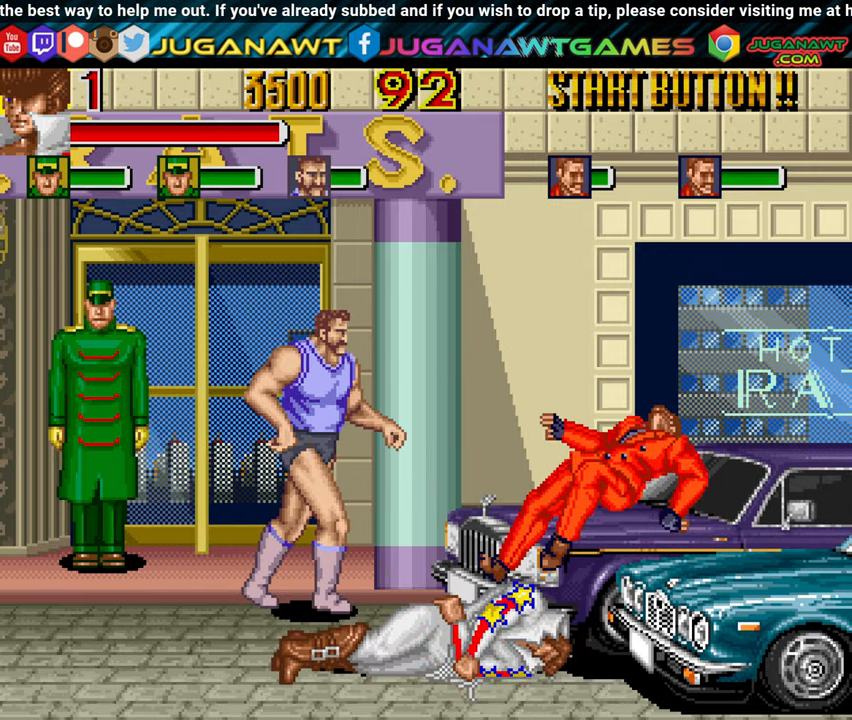
{"buttons": ["DPAD_UP"], "left_stick": "center", "right_stick": "center", "events": [[67, "X", "up"], [167, "X", "down"], [300, "X", "up"], [500, "DPAD_LEFT", "up"]]}
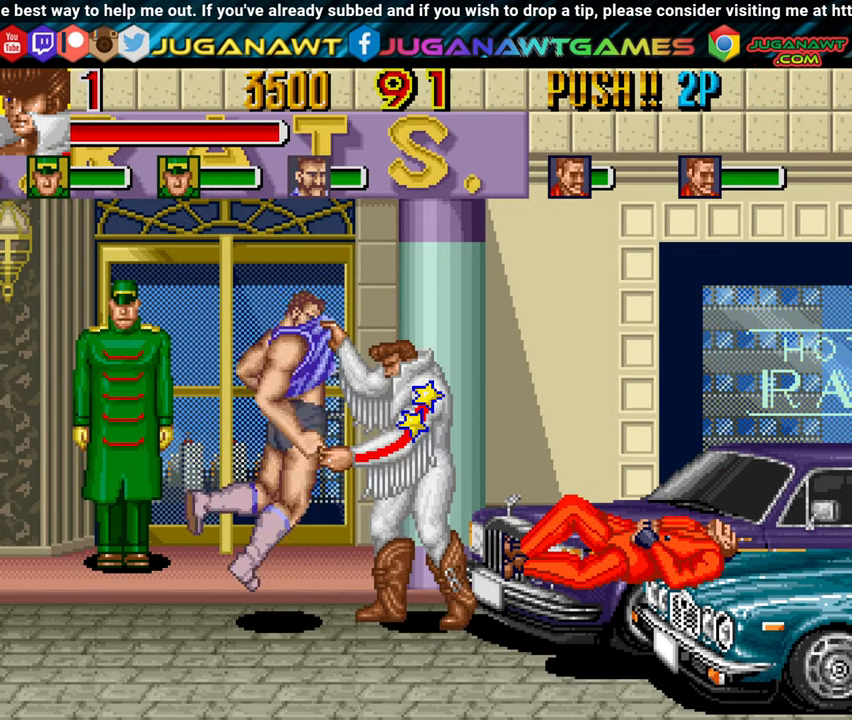
{"buttons": [], "left_stick": "center", "right_stick": "center", "events": [[50, "DPAD_RIGHT", "down"], [50, "DPAD_UP", "up"], [50, "X", "down"], [117, "X", "up"], [200, "X", "down"], [300, "X", "up"], [417, "X", "down"], [500, "DPAD_RIGHT", "up"], [500, "X", "up"]]}
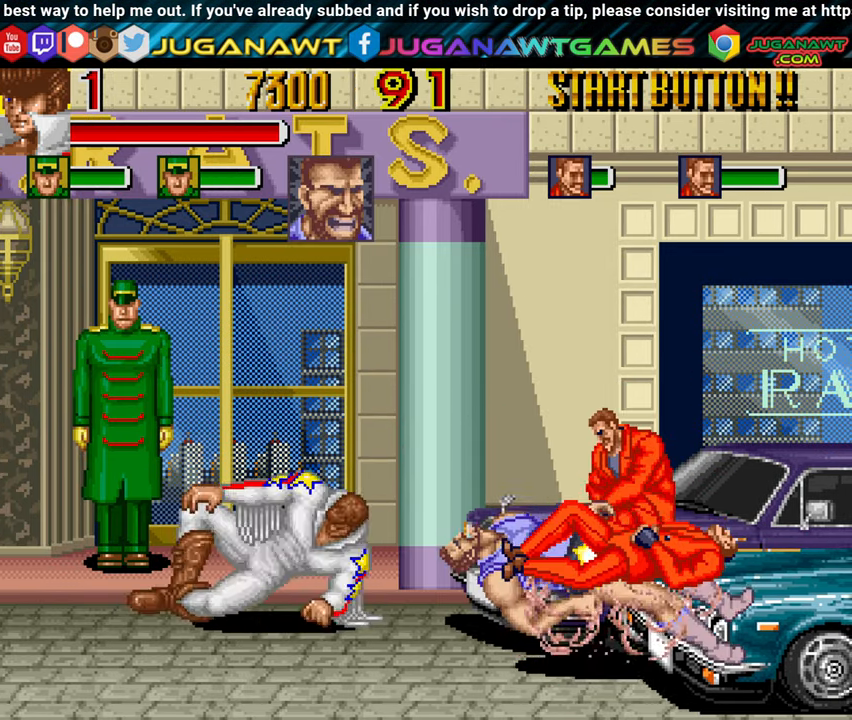
{"buttons": ["X", "DPAD_RIGHT"], "left_stick": "center", "right_stick": "center", "events": [[50, "DPAD_LEFT", "down"], [200, "DPAD_DOWN", "down"], [300, "DPAD_LEFT", "up"], [350, "DPAD_RIGHT", "down"], [417, "DPAD_DOWN", "up"], [450, "X", "down"]]}
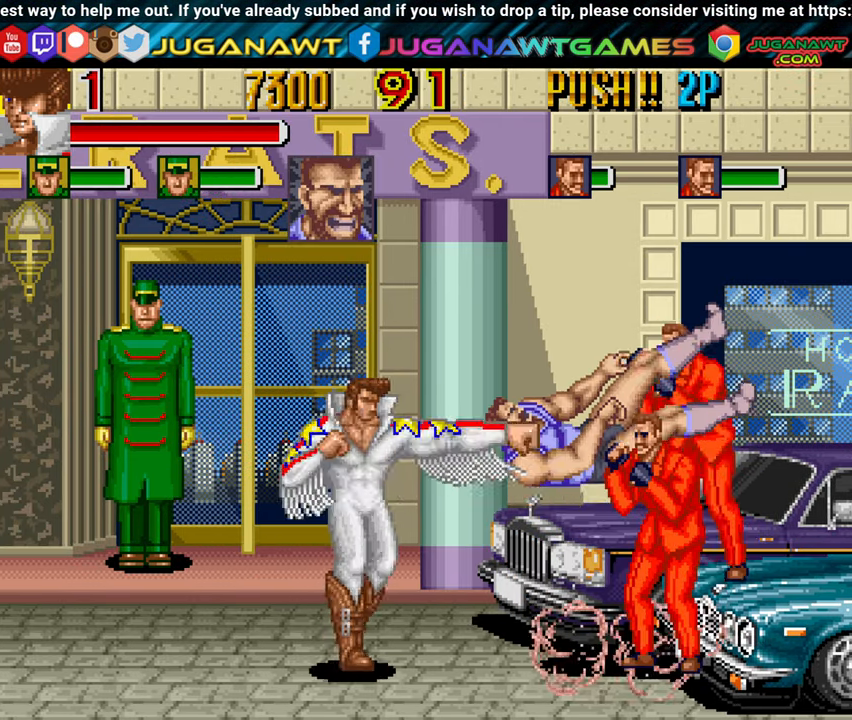
{"buttons": ["DPAD_RIGHT"], "left_stick": "center", "right_stick": "center", "events": [[50, "X", "up"], [150, "X", "down"], [250, "DPAD_RIGHT", "up"], [250, "X", "up"], [334, "DPAD_RIGHT", "down"], [334, "X", "down"], [484, "X", "up"]]}
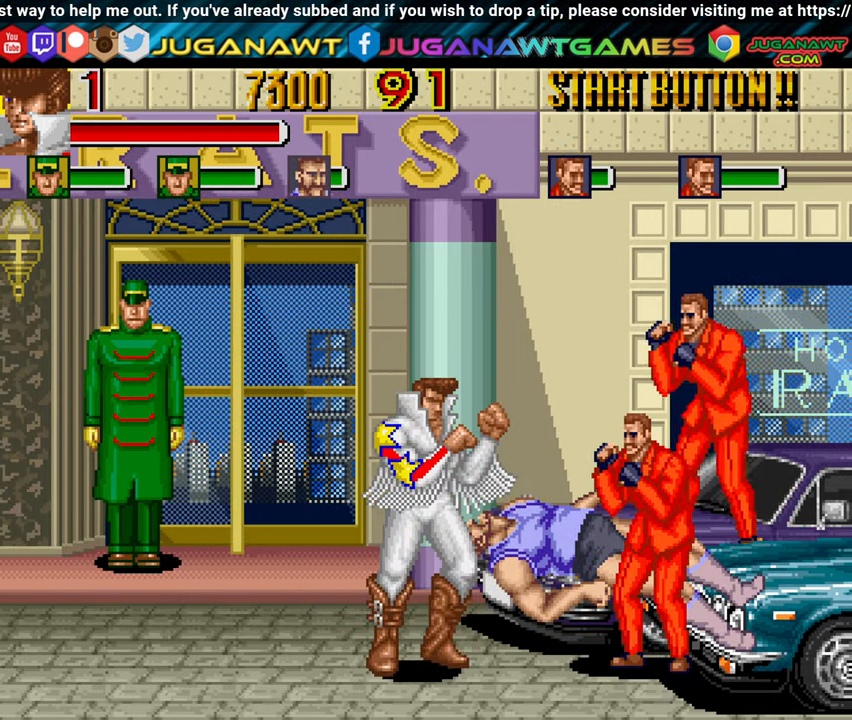
{"buttons": ["X"], "left_stick": "center", "right_stick": "center", "events": [[34, "DPAD_RIGHT", "up"], [84, "X", "down"], [150, "DPAD_DOWN", "down"], [150, "DPAD_RIGHT", "down"], [200, "X", "up"], [250, "DPAD_DOWN", "up"], [250, "DPAD_RIGHT", "up"], [250, "X", "down"], [434, "X", "up"], [467, "X", "down"]]}
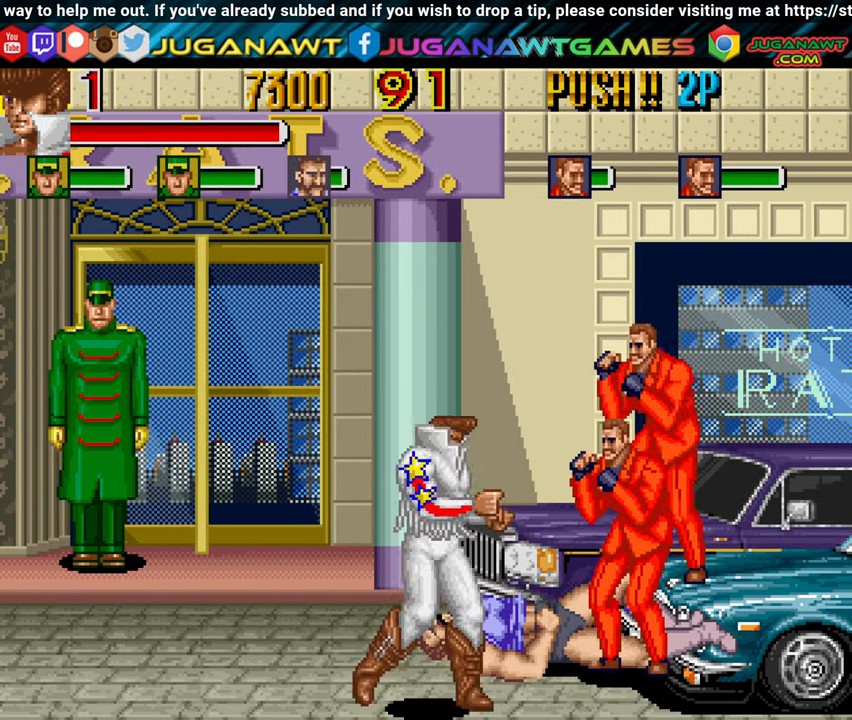
{"buttons": [], "left_stick": "center", "right_stick": "center", "events": [[17, "DPAD_DOWN", "down"], [17, "DPAD_RIGHT", "down"], [100, "DPAD_DOWN", "up"], [100, "DPAD_RIGHT", "up"], [100, "X", "up"], [200, "X", "down"], [300, "DPAD_RIGHT", "down"], [300, "X", "up"], [384, "X", "down"], [434, "DPAD_RIGHT", "up"], [484, "X", "up"]]}
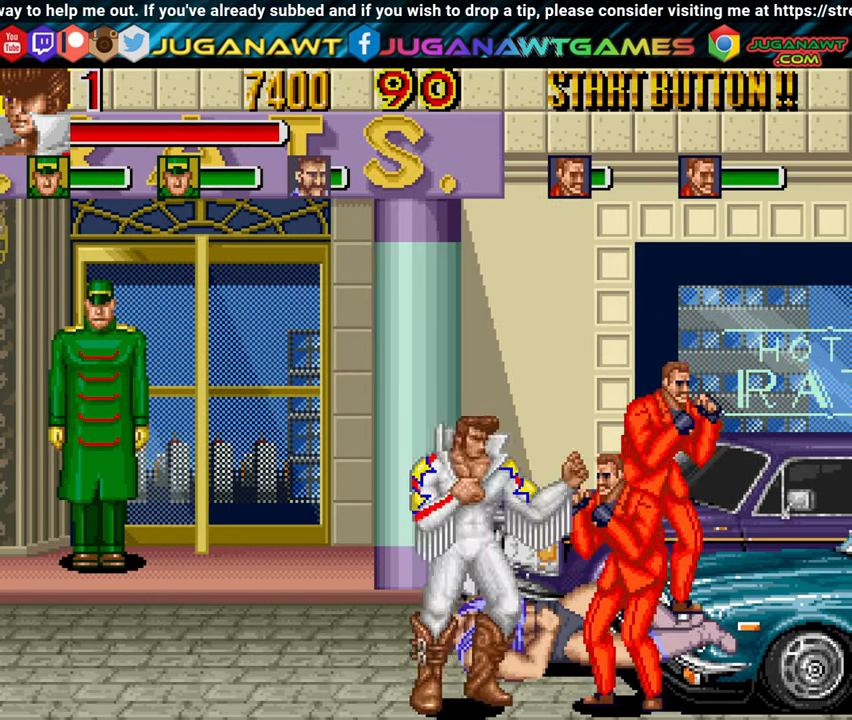
{"buttons": ["X"], "left_stick": "center", "right_stick": "center", "events": [[84, "X", "down"], [184, "X", "up"], [284, "X", "down"], [384, "X", "up"], [450, "X", "down"]]}
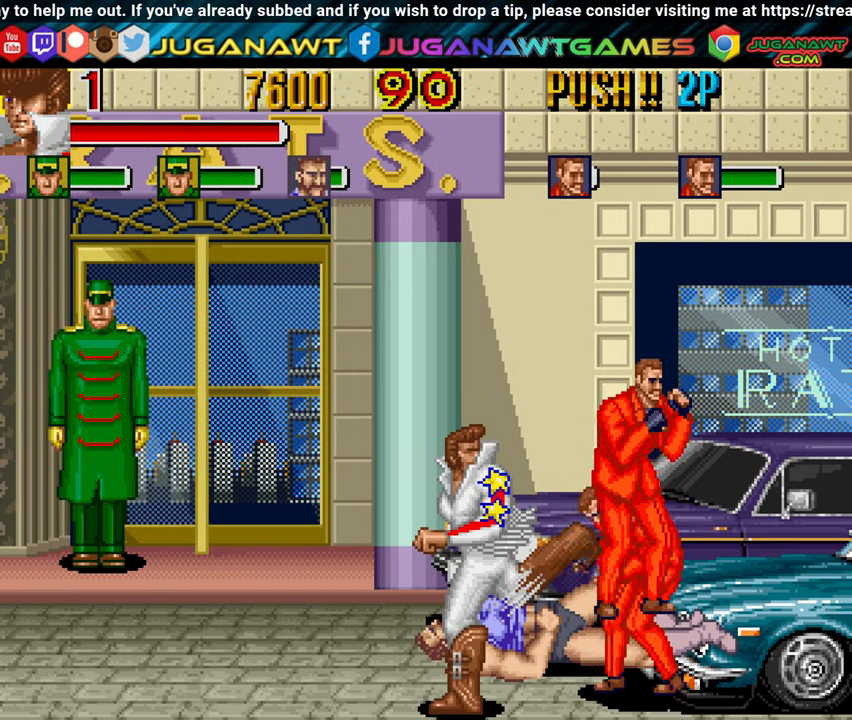
{"buttons": [], "left_stick": "center", "right_stick": "center", "events": [[50, "X", "up"], [150, "X", "down"], [284, "X", "up"], [384, "X", "down"], [467, "X", "up"]]}
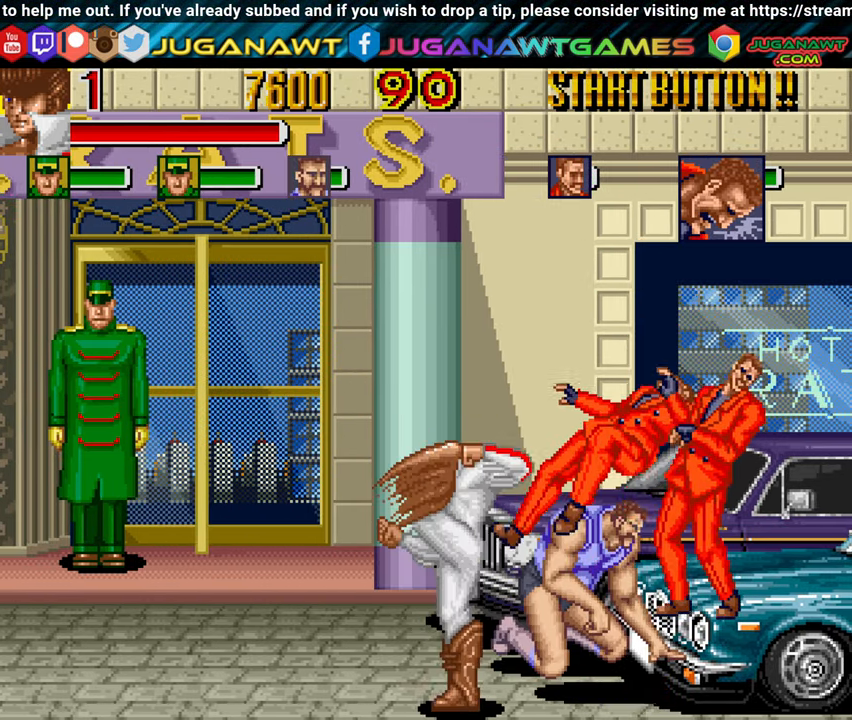
{"buttons": ["X"], "left_stick": "center", "right_stick": "center", "events": [[67, "X", "down"], [184, "X", "up"], [284, "X", "down"], [383, "X", "up"], [466, "X", "down"]]}
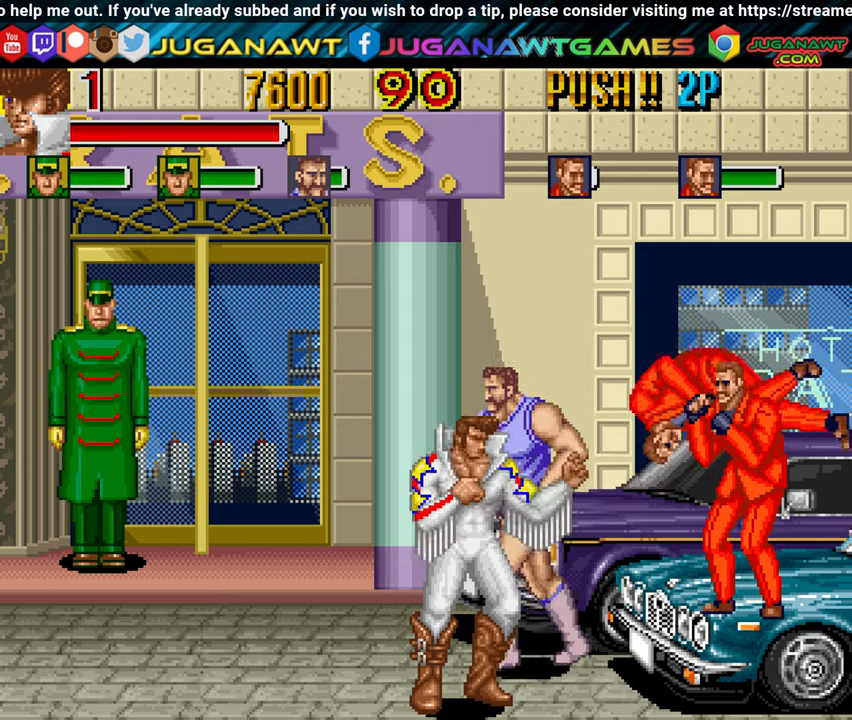
{"buttons": [], "left_stick": "center", "right_stick": "center", "events": [[100, "DPAD_UP", "down"], [100, "X", "up"], [200, "X", "down"], [316, "X", "up"], [383, "DPAD_UP", "up"], [383, "X", "down"], [466, "X", "up"]]}
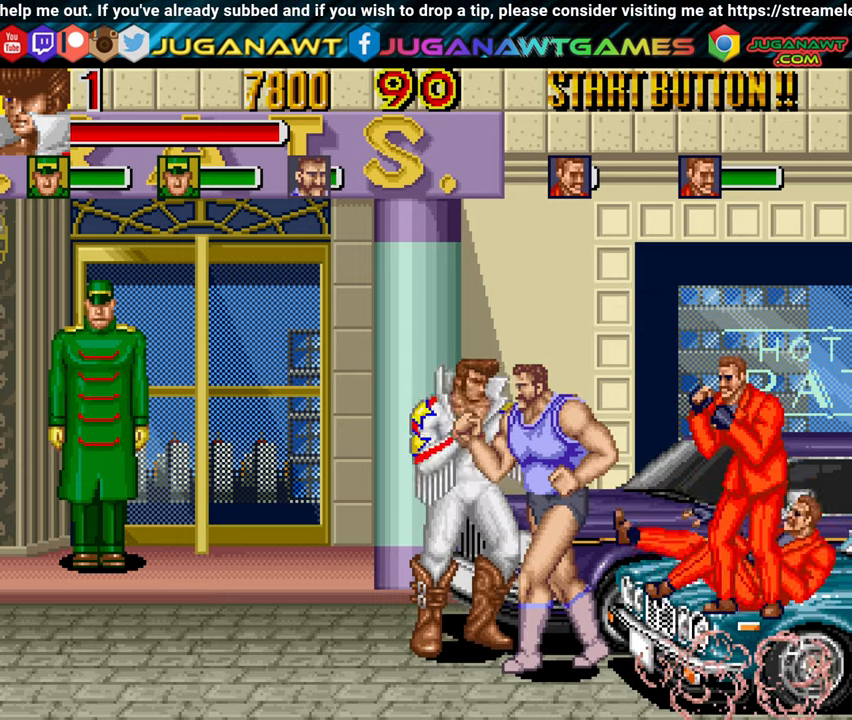
{"buttons": ["X"], "left_stick": "center", "right_stick": "center", "events": [[66, "DPAD_DOWN", "down"], [66, "X", "down"], [166, "DPAD_DOWN", "up"], [216, "X", "up"], [283, "X", "down"], [383, "DPAD_DOWN", "down"], [433, "DPAD_DOWN", "up"], [433, "X", "up"], [483, "X", "down"]]}
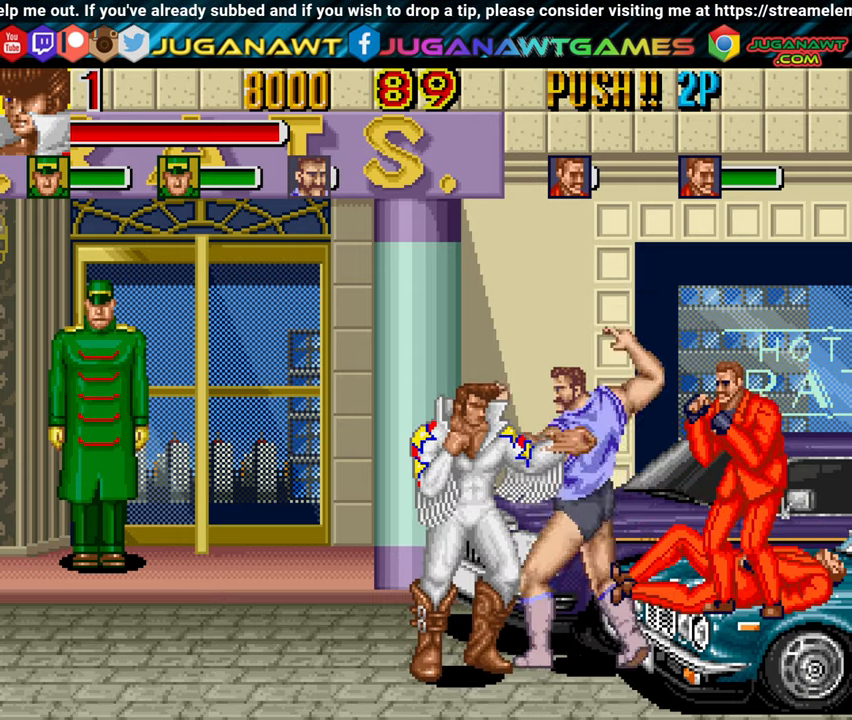
{"buttons": [], "left_stick": "center", "right_stick": "center", "events": [[116, "X", "up"], [166, "X", "down"], [266, "X", "up"], [400, "X", "down"], [483, "X", "up"]]}
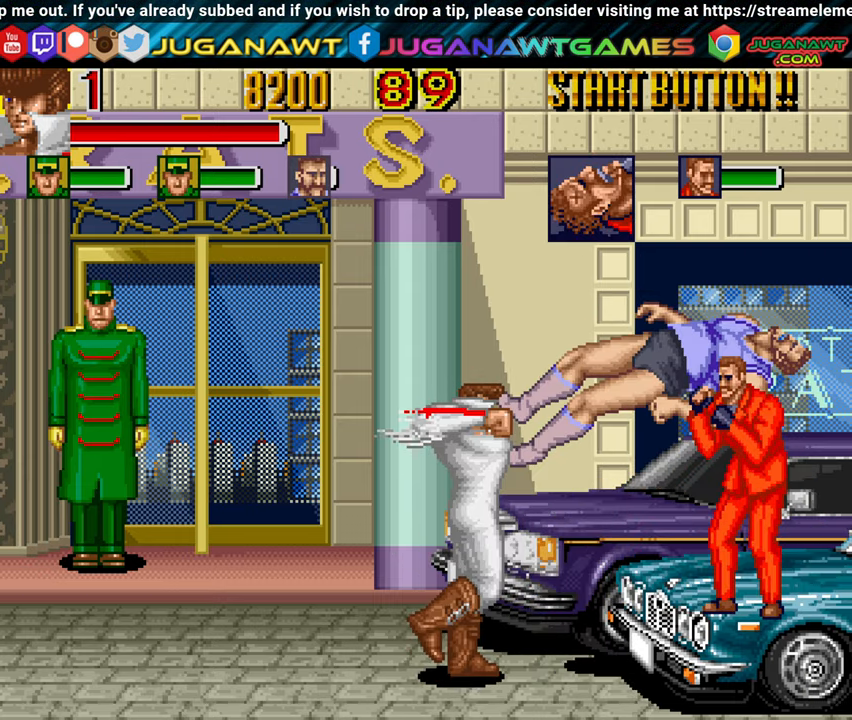
{"buttons": ["X", "DPAD_RIGHT"], "left_stick": "center", "right_stick": "center", "events": [[50, "DPAD_RIGHT", "down"], [266, "DPAD_DOWN", "down"], [333, "X", "down"], [383, "X", "up"], [500, "DPAD_DOWN", "up"], [500, "X", "down"]]}
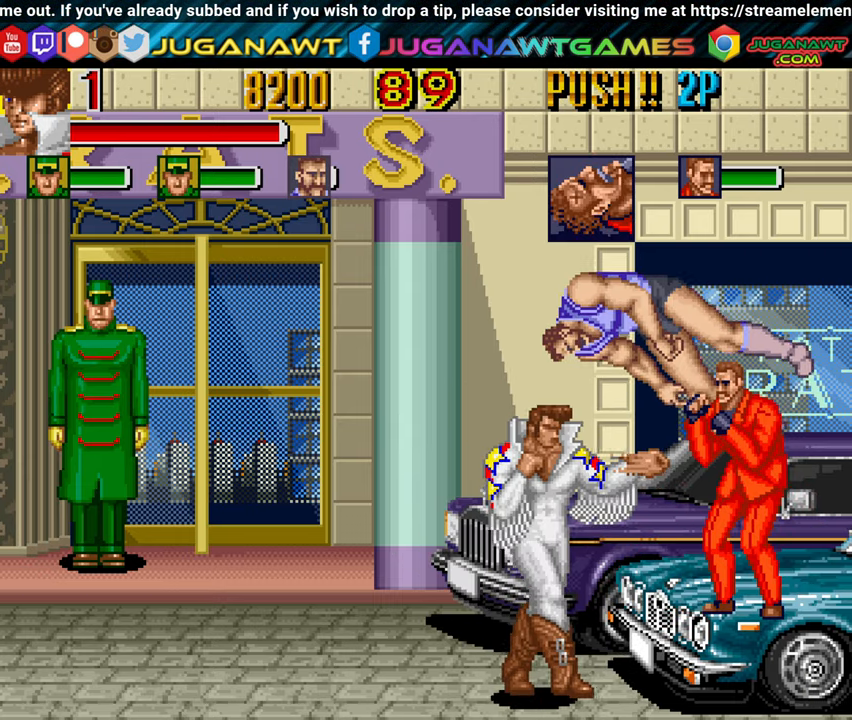
{"buttons": ["A", "X"], "left_stick": "center", "right_stick": "center", "events": [[133, "X", "up"], [266, "DPAD_RIGHT", "up"], [416, "A", "down"], [466, "X", "down"]]}
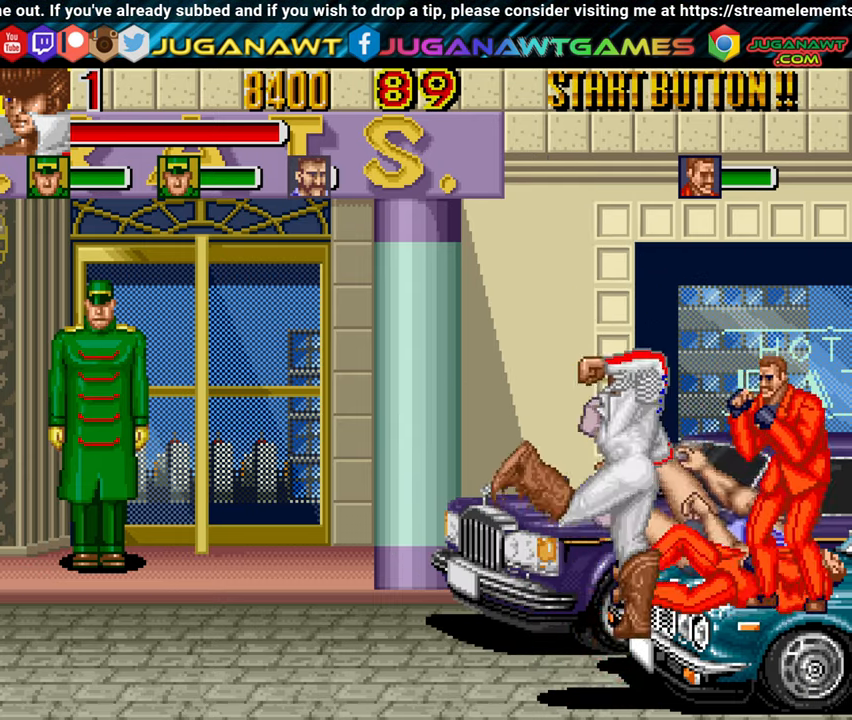
{"buttons": [], "left_stick": "center", "right_stick": "center", "events": [[16, "X", "up"], [83, "A", "up"], [133, "DPAD_RIGHT", "down"], [200, "X", "down"], [250, "DPAD_RIGHT", "up"], [316, "X", "up"], [366, "X", "down"], [433, "X", "up"]]}
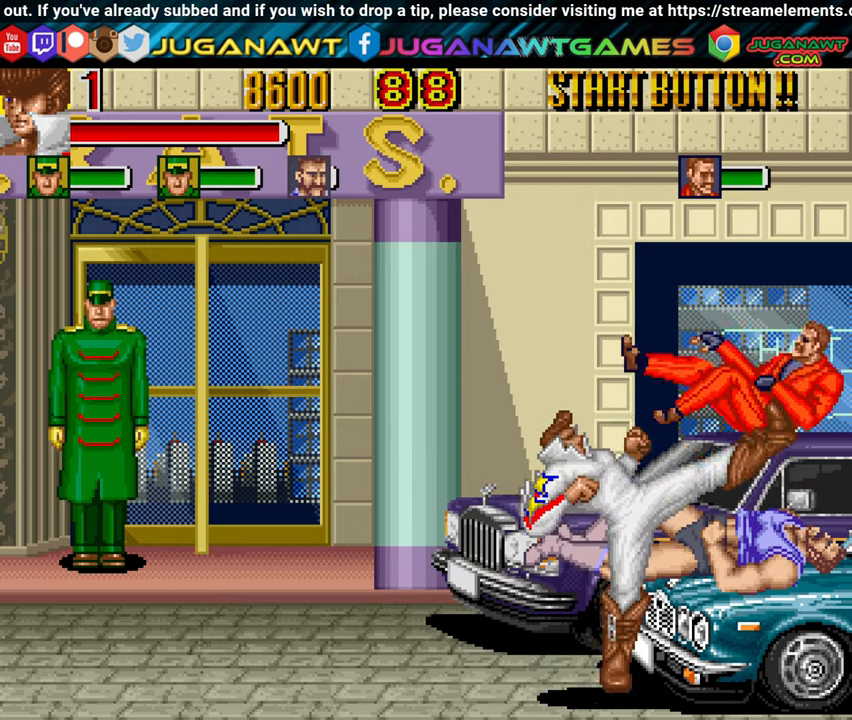
{"buttons": [], "left_stick": "center", "right_stick": "center", "events": [[133, "X", "down"], [233, "X", "up"], [333, "X", "down"], [416, "X", "up"]]}
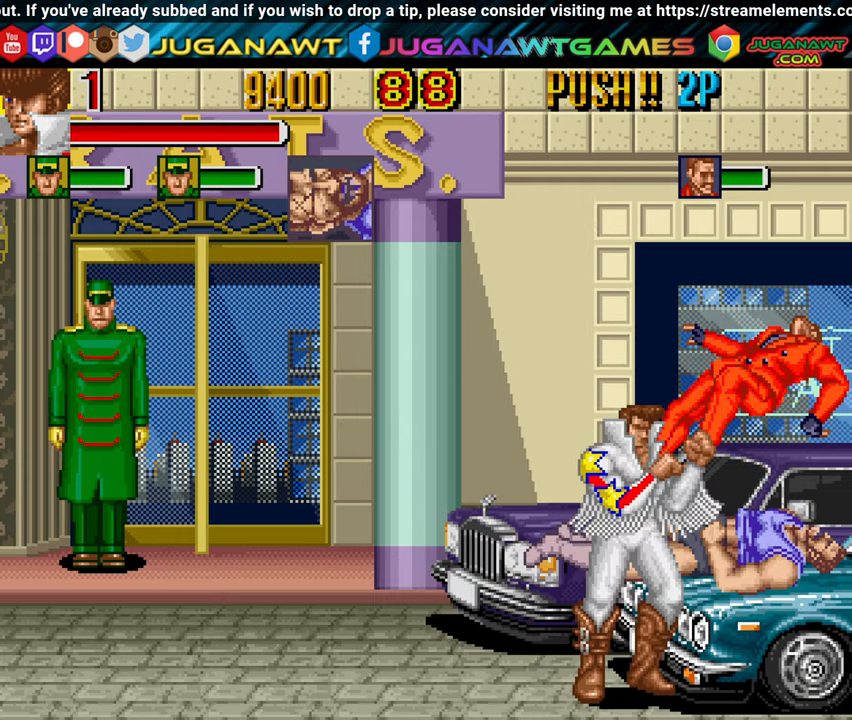
{"buttons": ["X"], "left_stick": "center", "right_stick": "center", "events": [[16, "X", "down"], [100, "X", "up"], [200, "X", "down"], [333, "X", "up"], [433, "X", "down"]]}
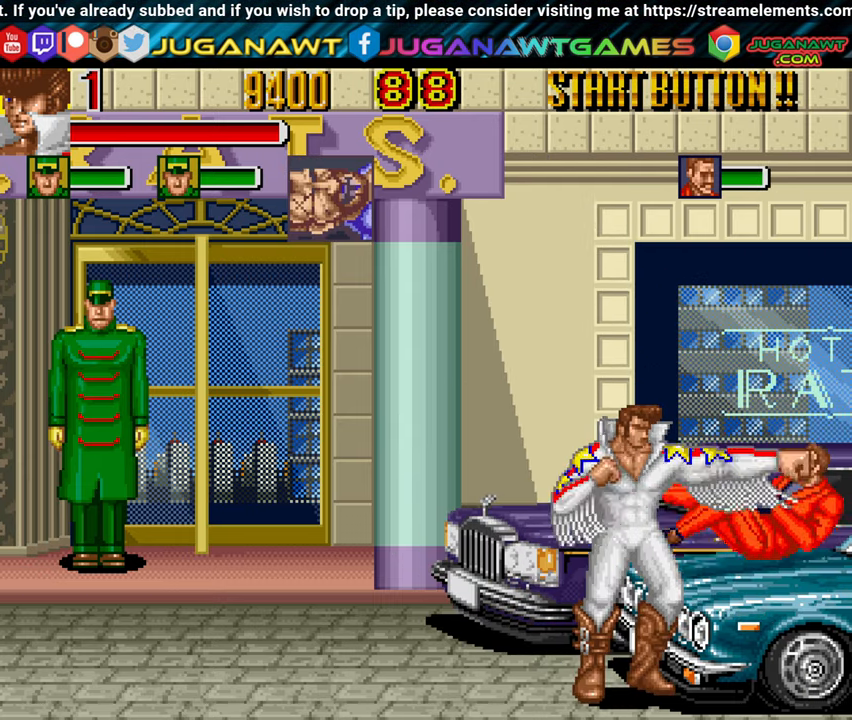
{"buttons": [], "left_stick": "center", "right_stick": "center", "events": [[16, "X", "up"], [116, "X", "down"], [250, "X", "up"], [333, "X", "down"], [433, "X", "up"]]}
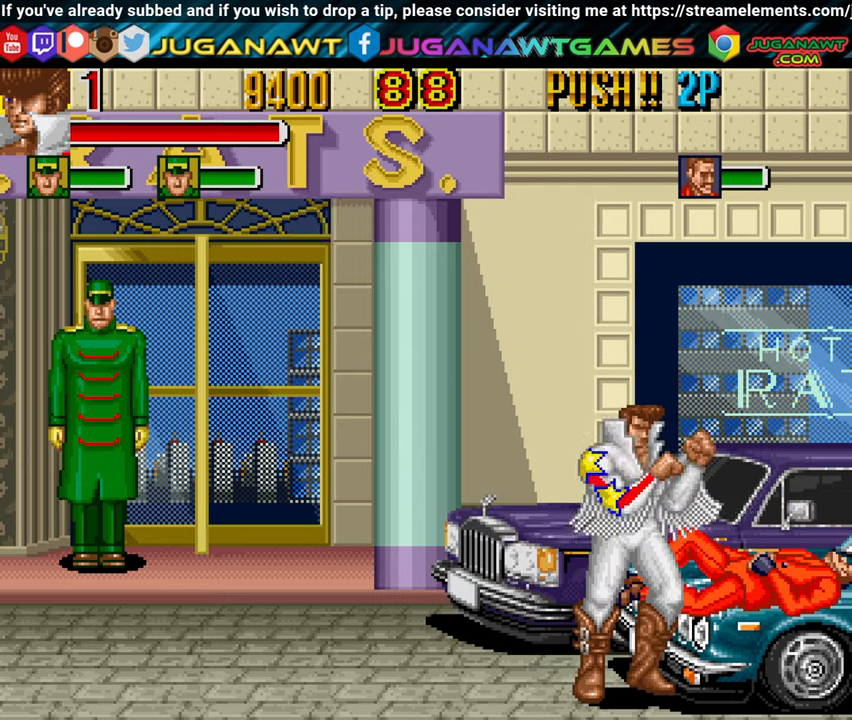
{"buttons": ["X"], "left_stick": "center", "right_stick": "center", "events": [[33, "X", "down"], [116, "X", "up"], [250, "X", "down"], [350, "X", "up"], [450, "X", "down"]]}
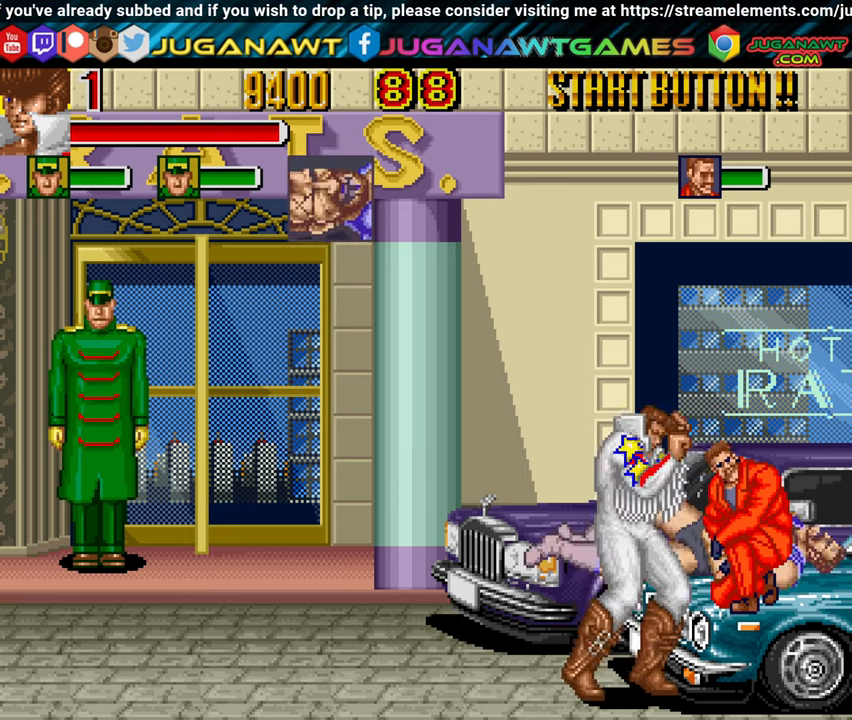
{"buttons": [], "left_stick": "center", "right_stick": "center", "events": [[33, "DPAD_UP", "down"], [33, "X", "up"], [217, "X", "down"], [267, "DPAD_UP", "up"], [317, "X", "up"], [383, "X", "down"], [483, "X", "up"]]}
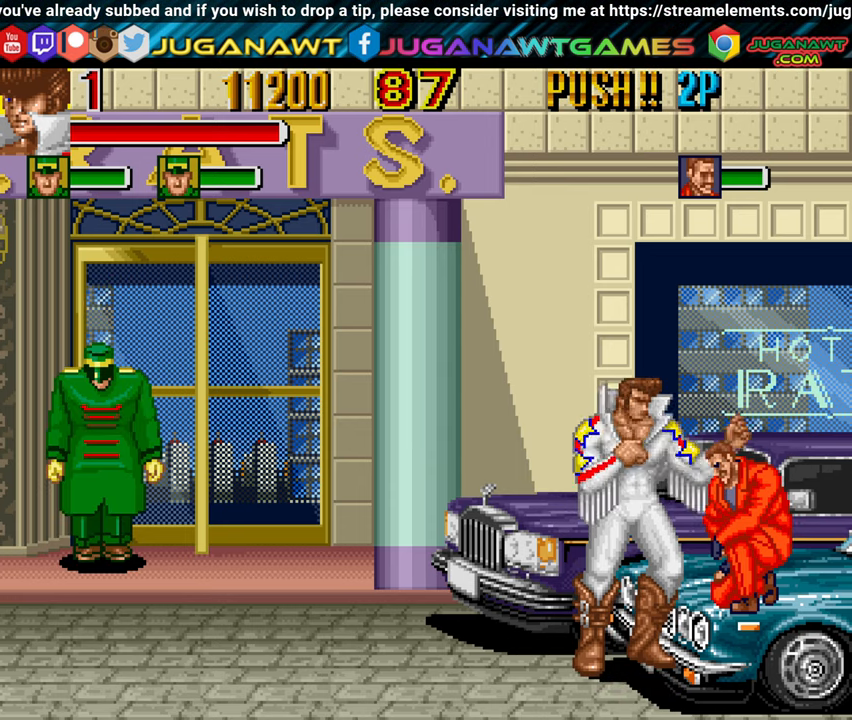
{"buttons": ["X"], "left_stick": "center", "right_stick": "center", "events": [[83, "X", "down"], [183, "X", "up"], [300, "X", "down"], [400, "X", "up"], [450, "X", "down"]]}
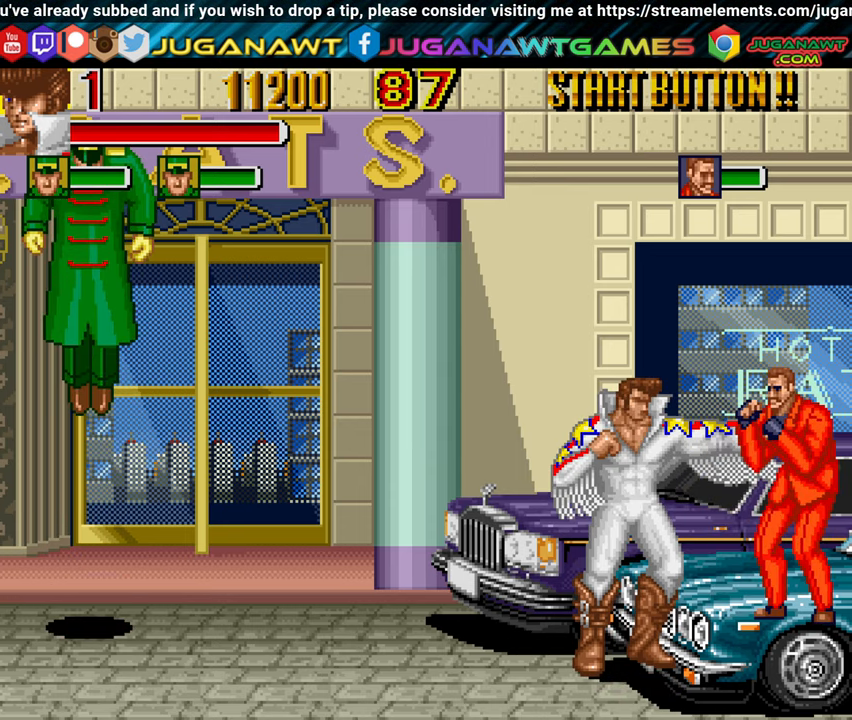
{"buttons": [], "left_stick": "center", "right_stick": "center", "events": [[83, "X", "up"], [183, "DPAD_DOWN", "down"], [183, "X", "down"], [300, "DPAD_DOWN", "up"], [300, "X", "up"], [350, "X", "down"], [483, "X", "up"]]}
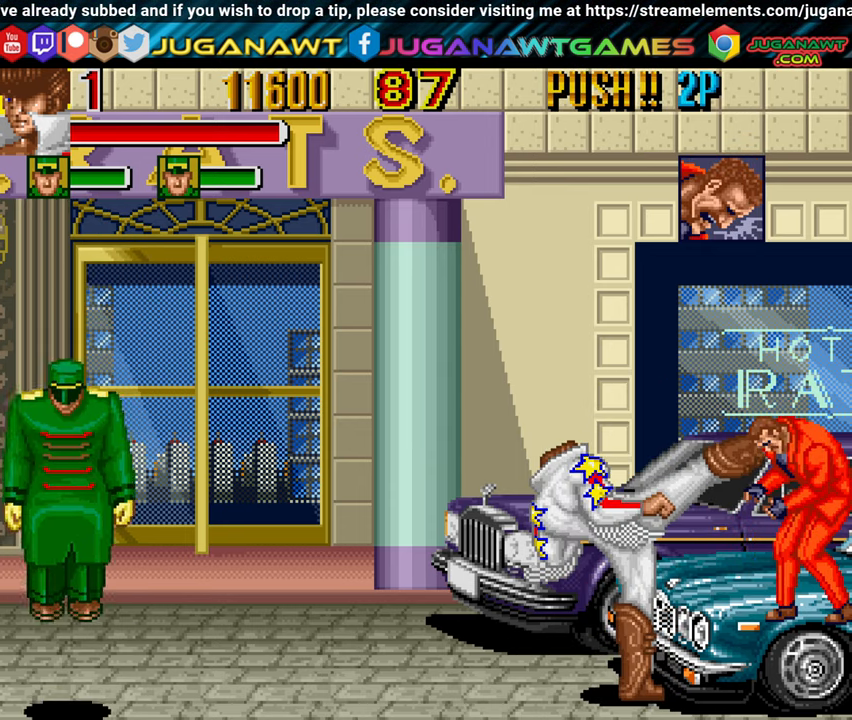
{"buttons": ["X"], "left_stick": "center", "right_stick": "center", "events": [[67, "X", "down"], [167, "X", "up"], [267, "X", "down"], [400, "X", "up"], [500, "X", "down"]]}
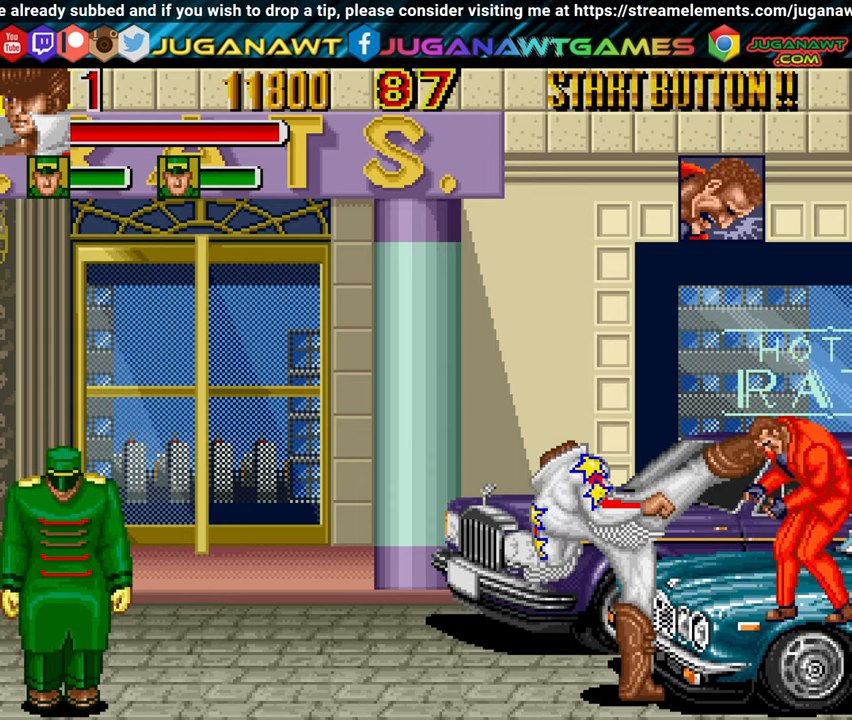
{"buttons": ["X", "DPAD_DOWN", "DPAD_RIGHT"], "left_stick": "center", "right_stick": "center", "events": [[50, "DPAD_DOWN", "down"], [100, "DPAD_RIGHT", "down"], [100, "X", "up"], [200, "X", "down"], [333, "X", "up"], [433, "X", "down"]]}
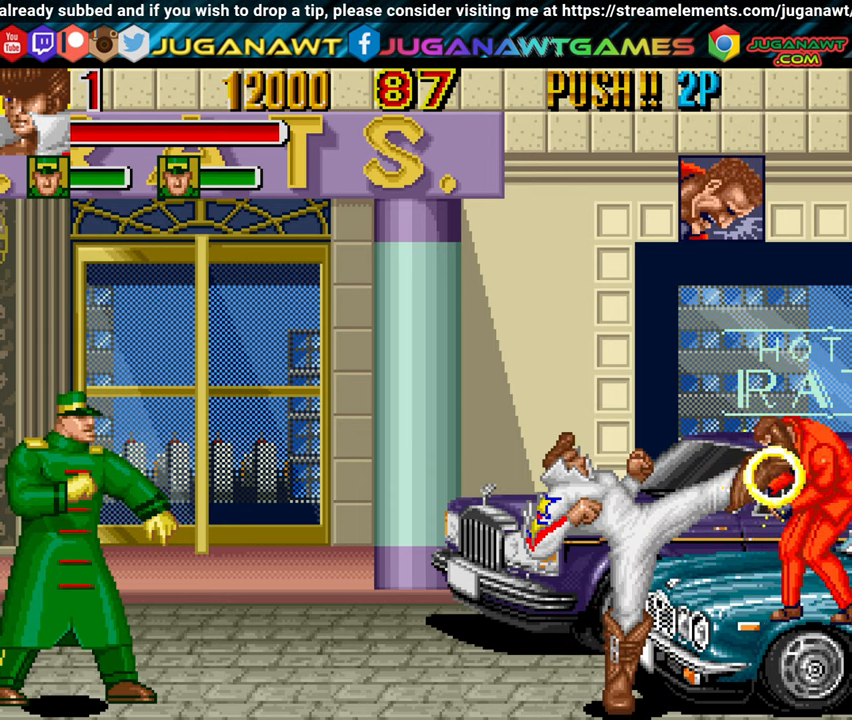
{"buttons": [], "left_stick": "center", "right_stick": "center", "events": [[33, "DPAD_DOWN", "up"], [83, "X", "up"], [133, "X", "down"], [233, "DPAD_RIGHT", "up"], [283, "X", "up"], [350, "X", "down"], [433, "X", "up"]]}
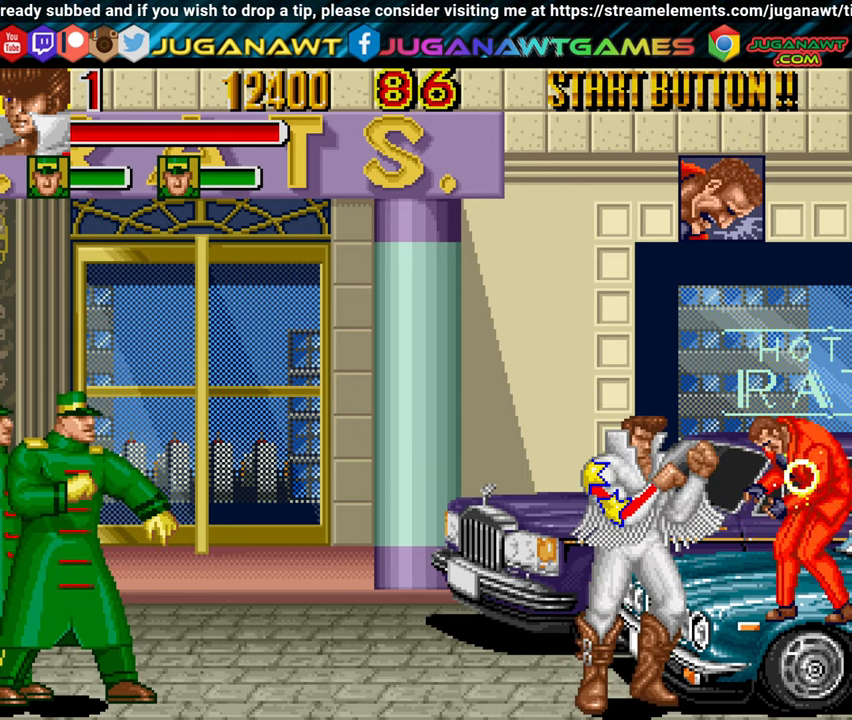
{"buttons": ["X"], "left_stick": "center", "right_stick": "center", "events": [[33, "X", "down"], [117, "X", "up"], [233, "X", "down"], [333, "X", "up"], [433, "X", "down"]]}
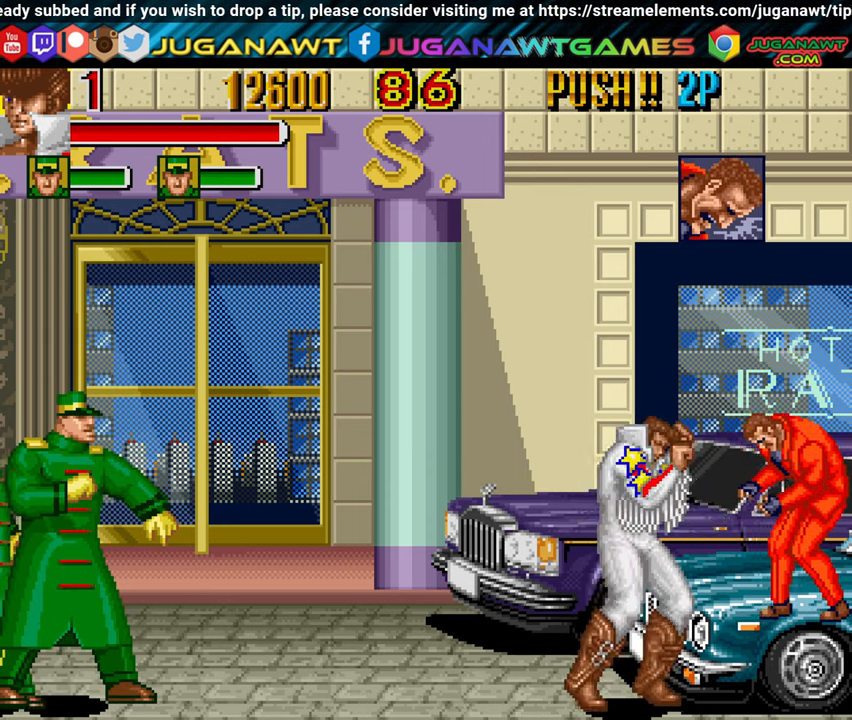
{"buttons": ["X"], "left_stick": "center", "right_stick": "center", "events": [[33, "X", "up"], [117, "X", "down"], [250, "X", "up"], [317, "X", "down"], [400, "X", "up"], [500, "X", "down"]]}